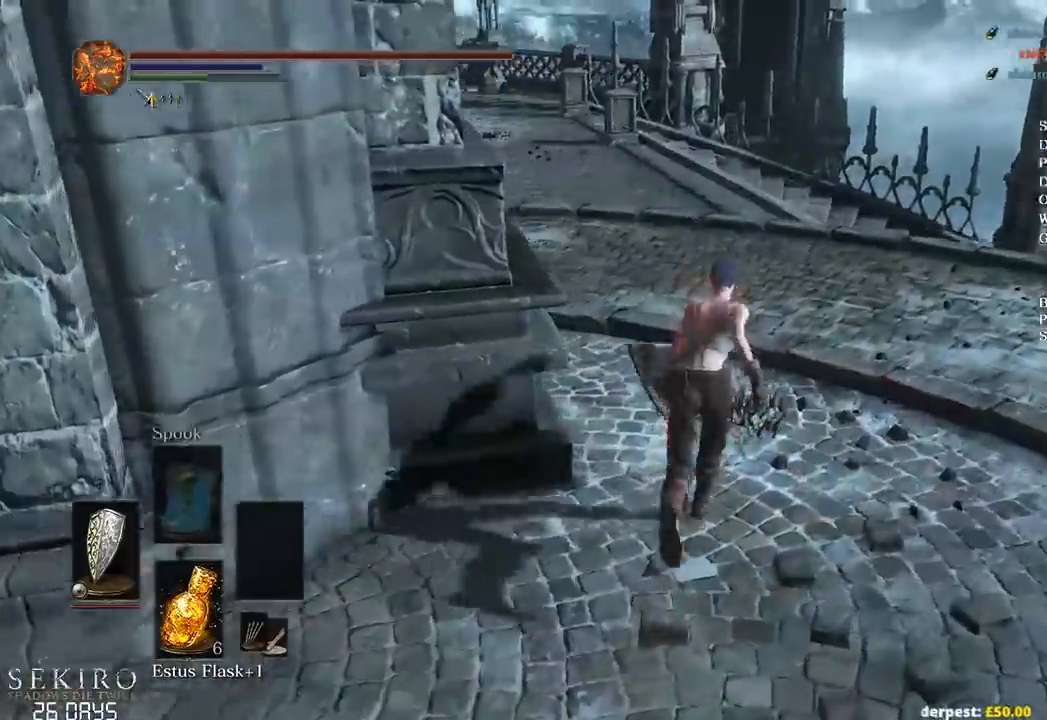
Gameplay with a controller (Xbox layout); each line is a JSON object with the inputs held at the frame after it. "events" lists button and stick changes between this image and that frame as [ms after this image, input, new state], when the widget could be followed in between.
{"buttons": ["B"], "left_stick": "up", "right_stick": "center", "events": [[400, "right_stick", "center"]]}
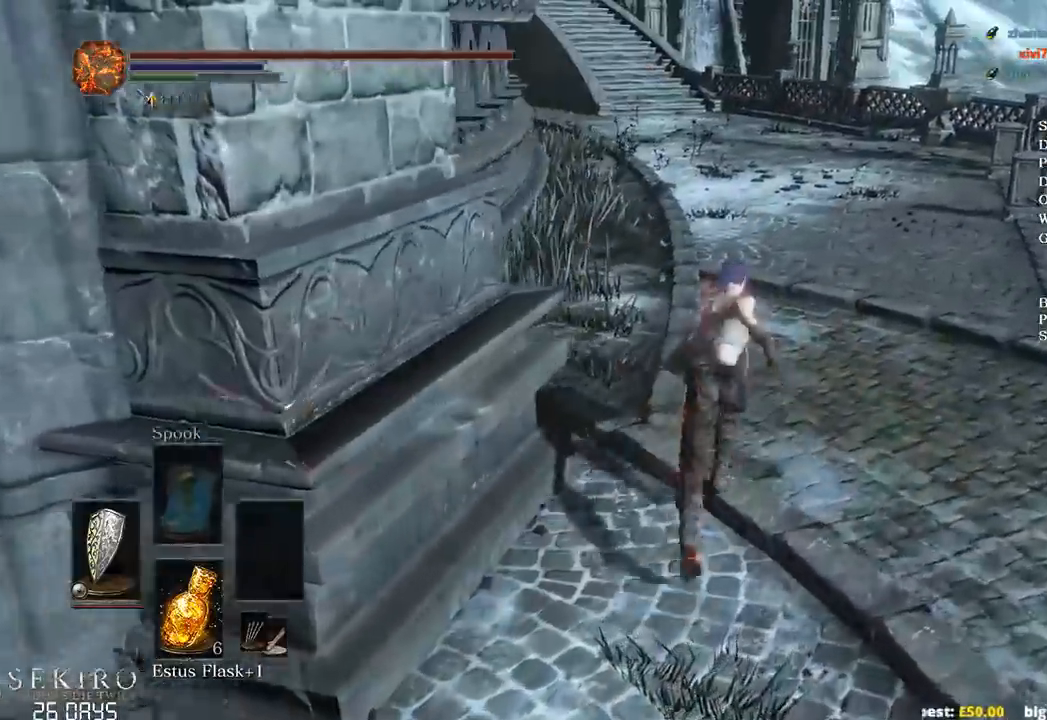
{"buttons": ["B"], "left_stick": "up", "right_stick": "left", "events": [[450, "right_stick", "left"]]}
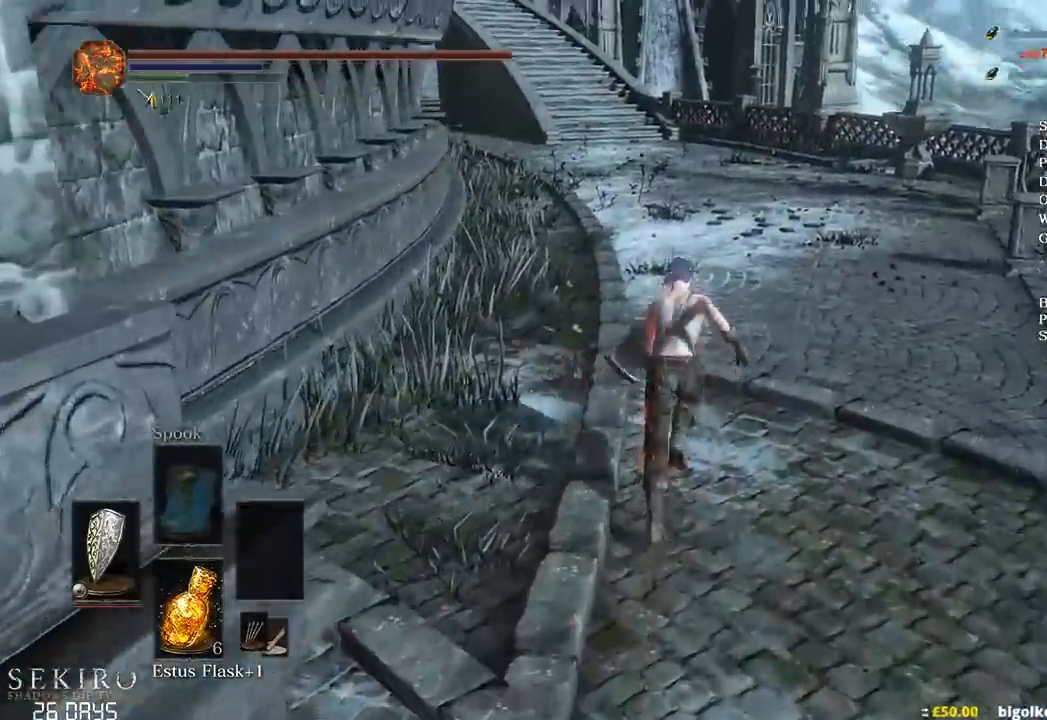
{"buttons": ["B"], "left_stick": "up", "right_stick": "left", "events": []}
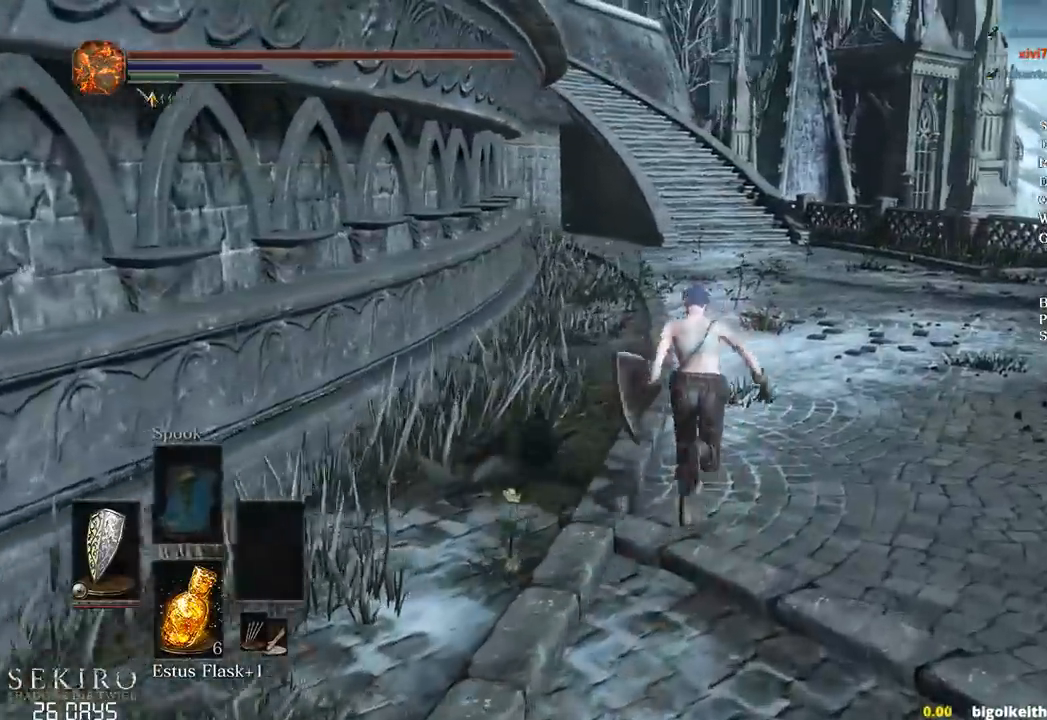
{"buttons": ["B"], "left_stick": "up", "right_stick": "center", "events": [[200, "right_stick", "center"]]}
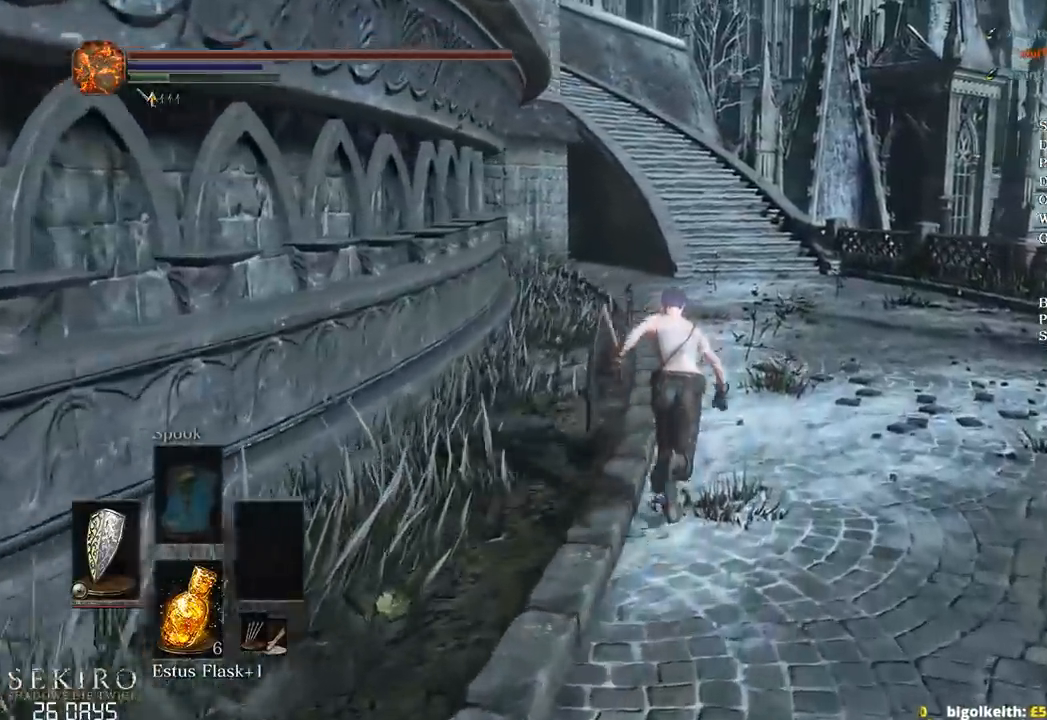
{"buttons": ["B"], "left_stick": "up", "right_stick": "center", "events": []}
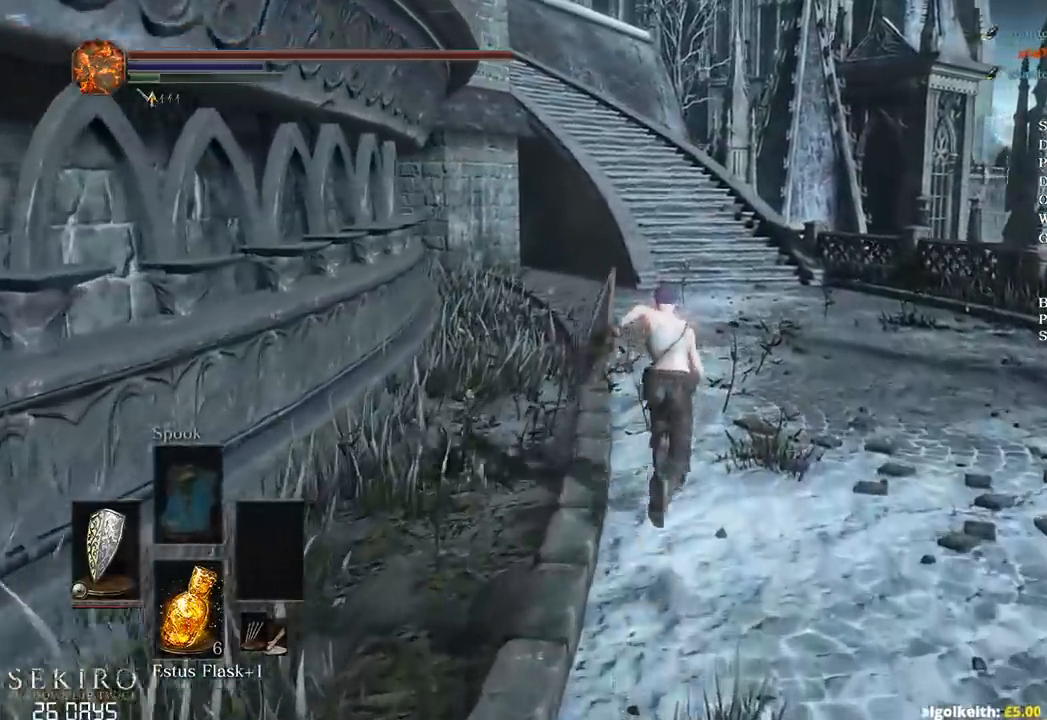
{"buttons": ["B"], "left_stick": "up", "right_stick": "down-left", "events": [[267, "right_stick", "down-left"]]}
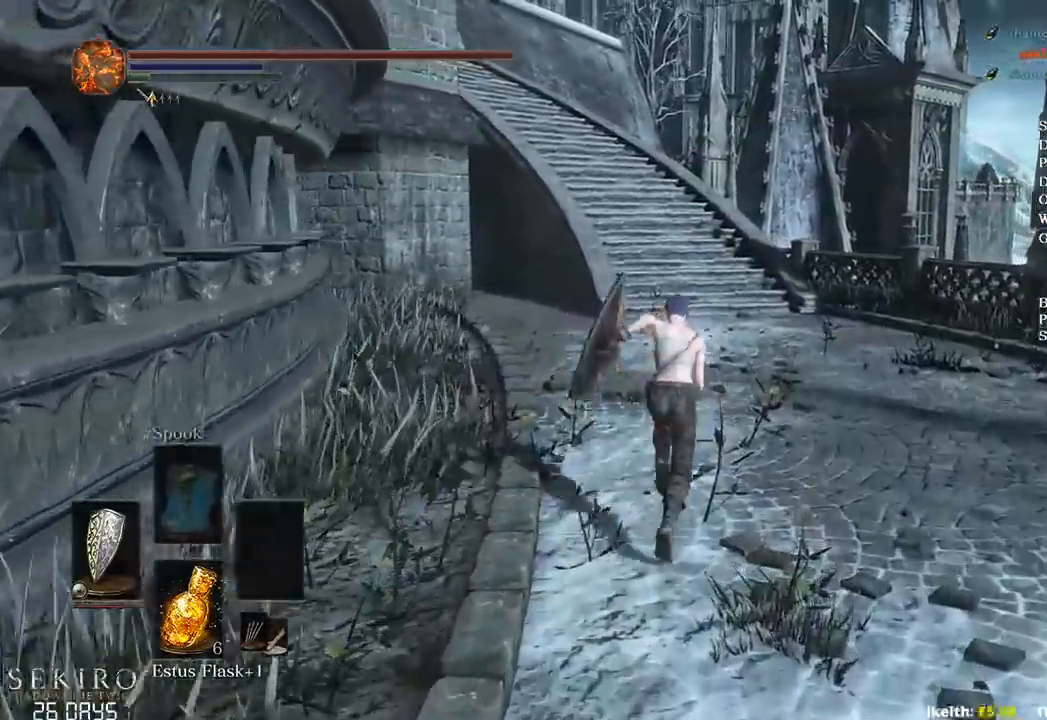
{"buttons": [], "left_stick": "up", "right_stick": "center", "events": [[50, "right_stick", "left"], [400, "right_stick", "center"], [450, "B", "up"]]}
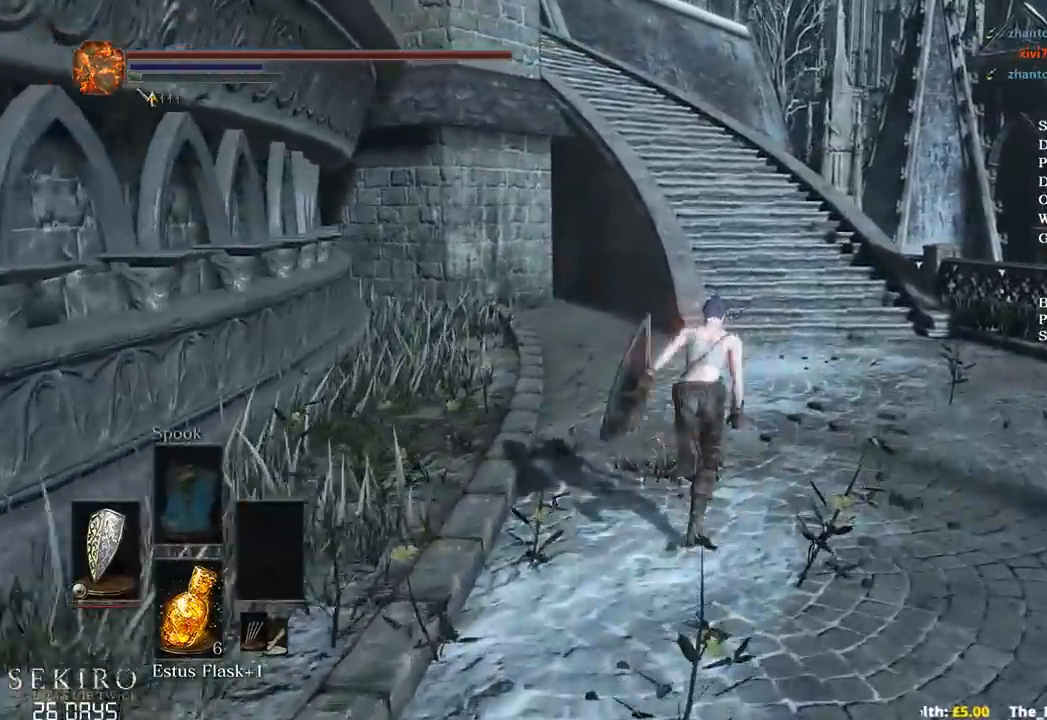
{"buttons": [], "left_stick": "up", "right_stick": "center", "events": []}
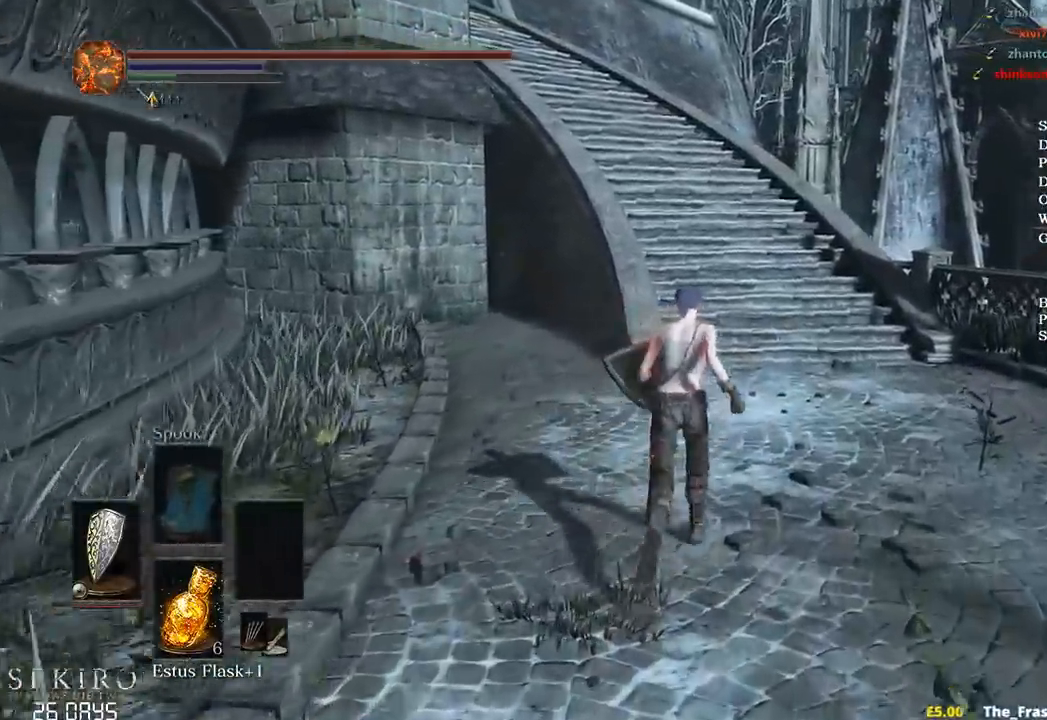
{"buttons": ["B"], "left_stick": "up", "right_stick": "left", "events": [[117, "right_stick", "left"], [483, "B", "down"]]}
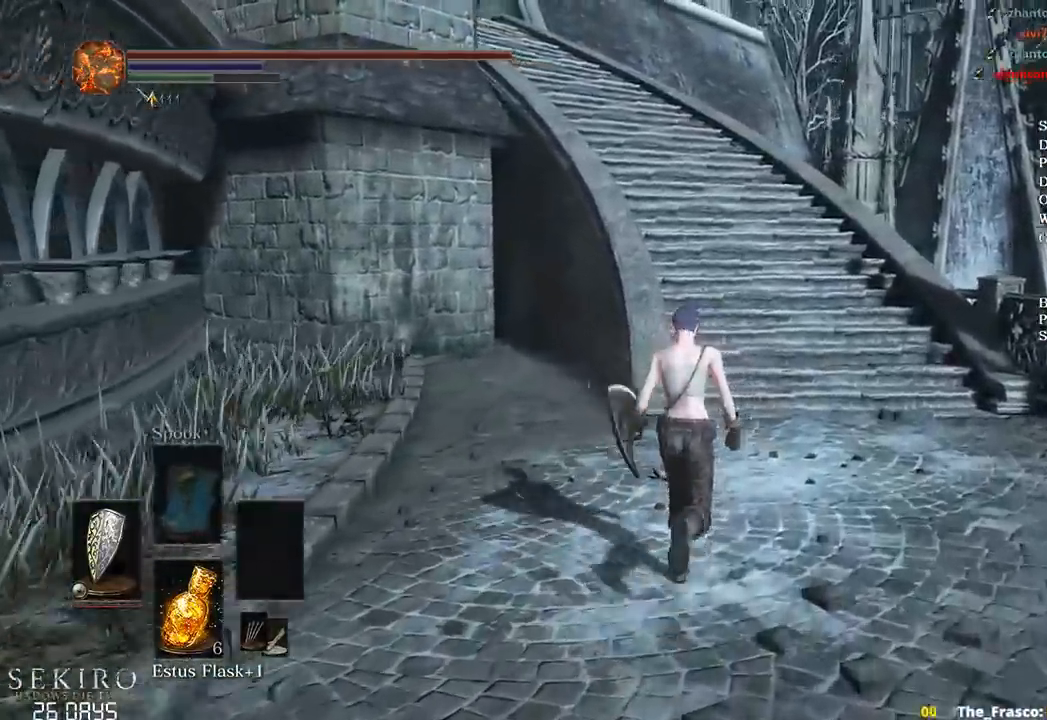
{"buttons": ["B"], "left_stick": "up", "right_stick": "left", "events": []}
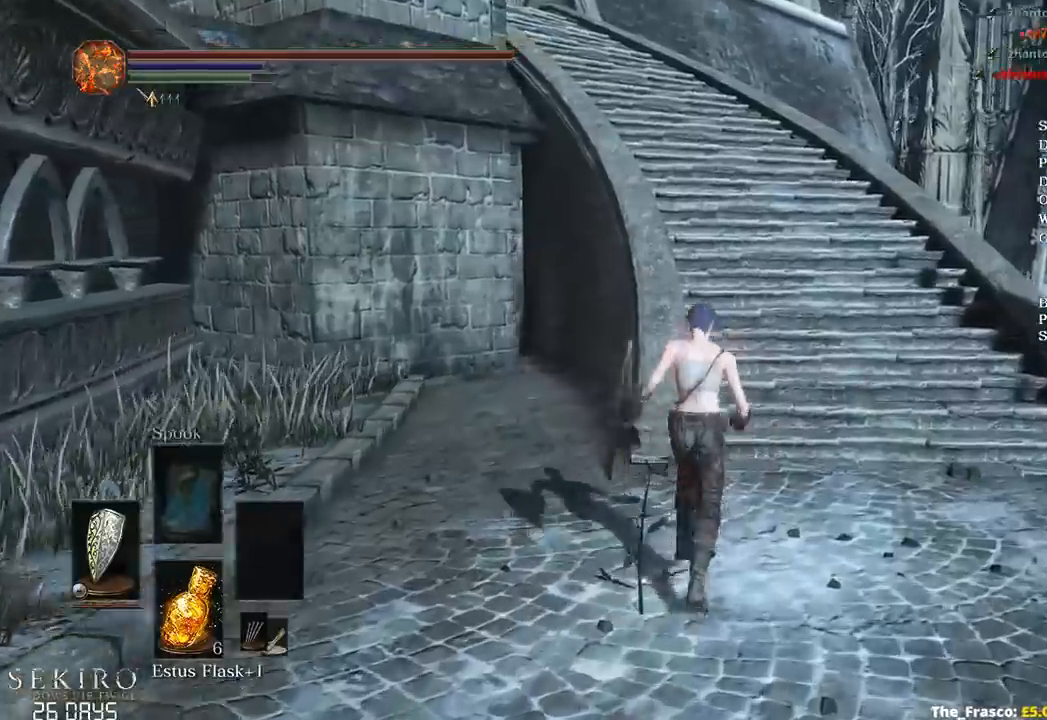
{"buttons": ["B"], "left_stick": "up", "right_stick": "down-left", "events": [[433, "right_stick", "down-left"]]}
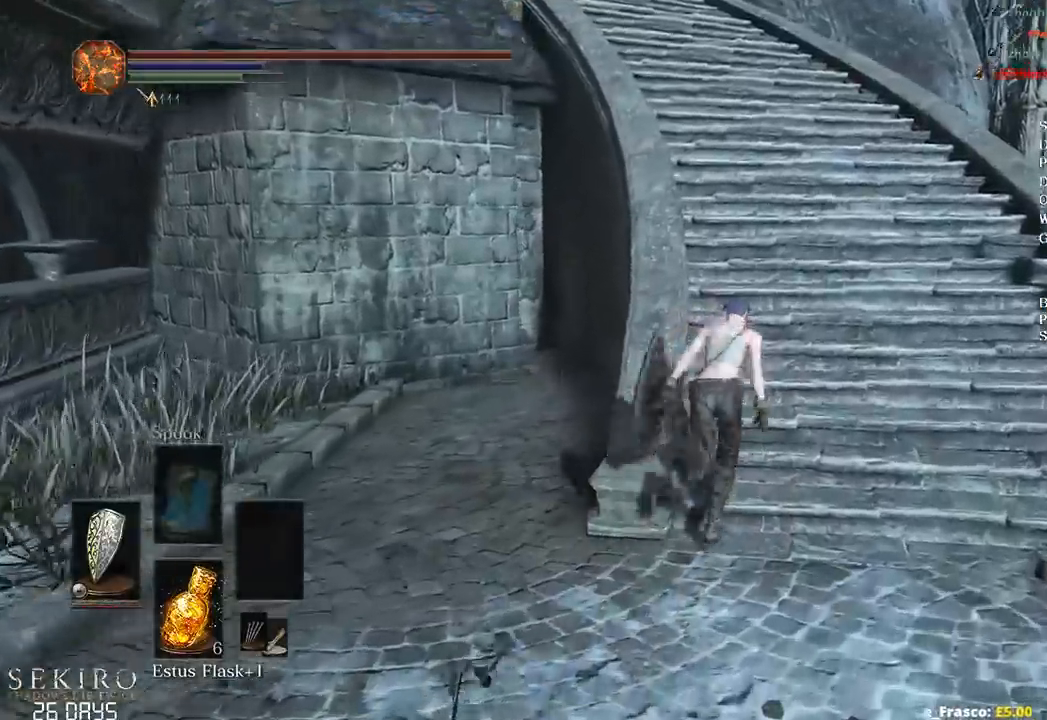
{"buttons": ["B"], "left_stick": "up", "right_stick": "center", "events": [[433, "right_stick", "center"]]}
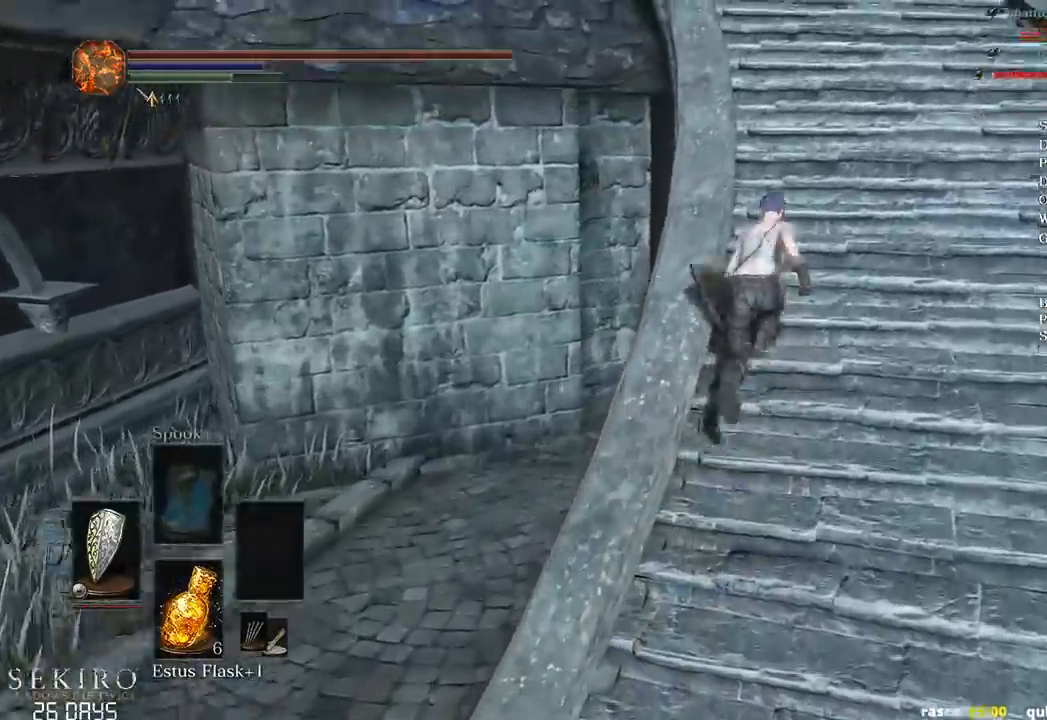
{"buttons": ["B"], "left_stick": "up", "right_stick": "center", "events": []}
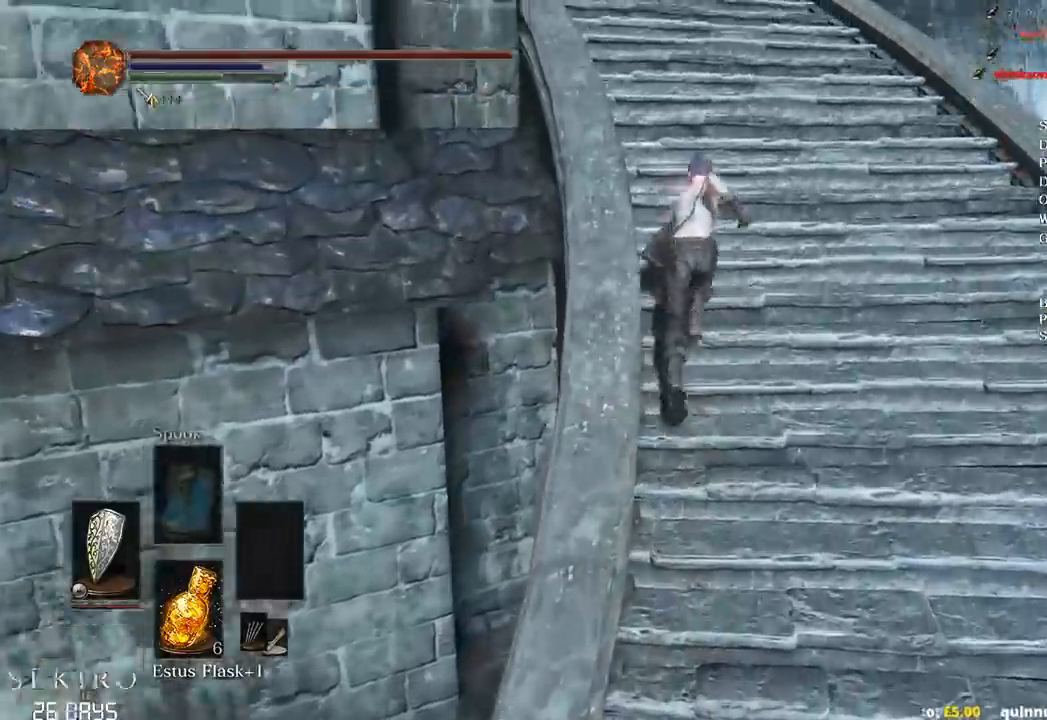
{"buttons": ["B"], "left_stick": "up", "right_stick": "center", "events": []}
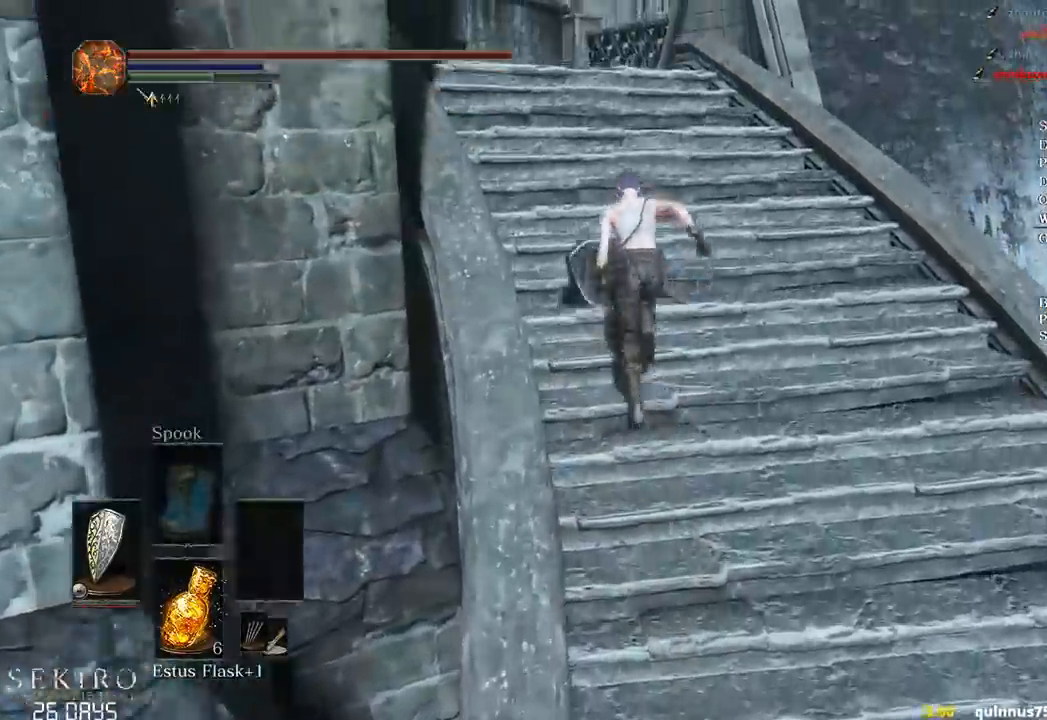
{"buttons": ["B"], "left_stick": "up", "right_stick": "center", "events": []}
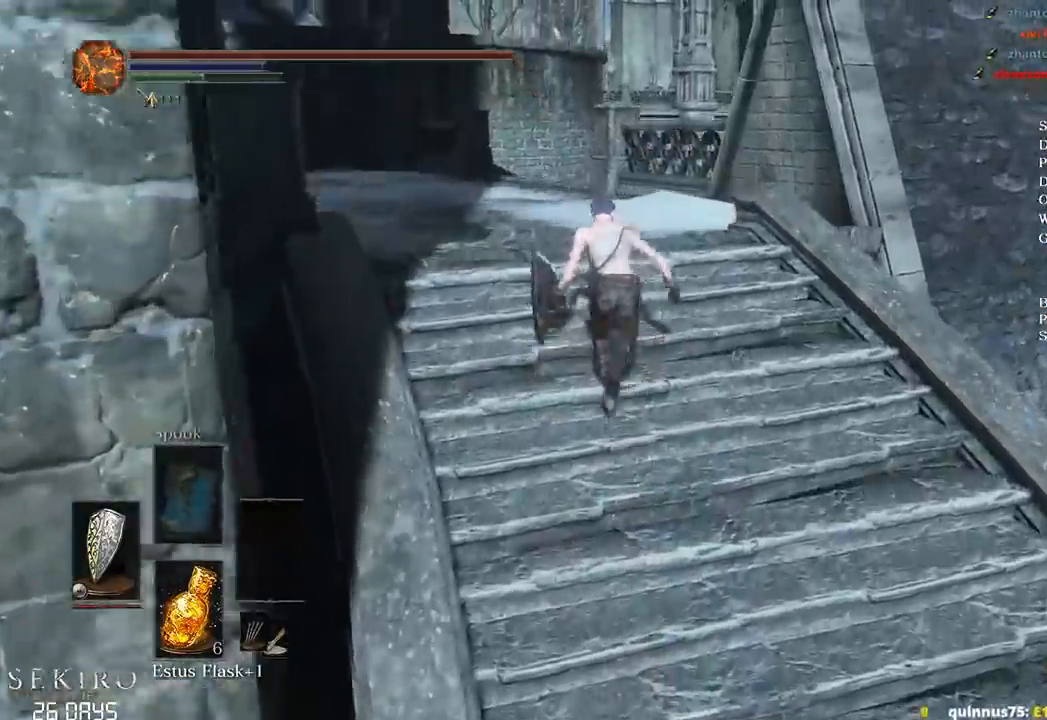
{"buttons": ["B"], "left_stick": "up", "right_stick": "center", "events": []}
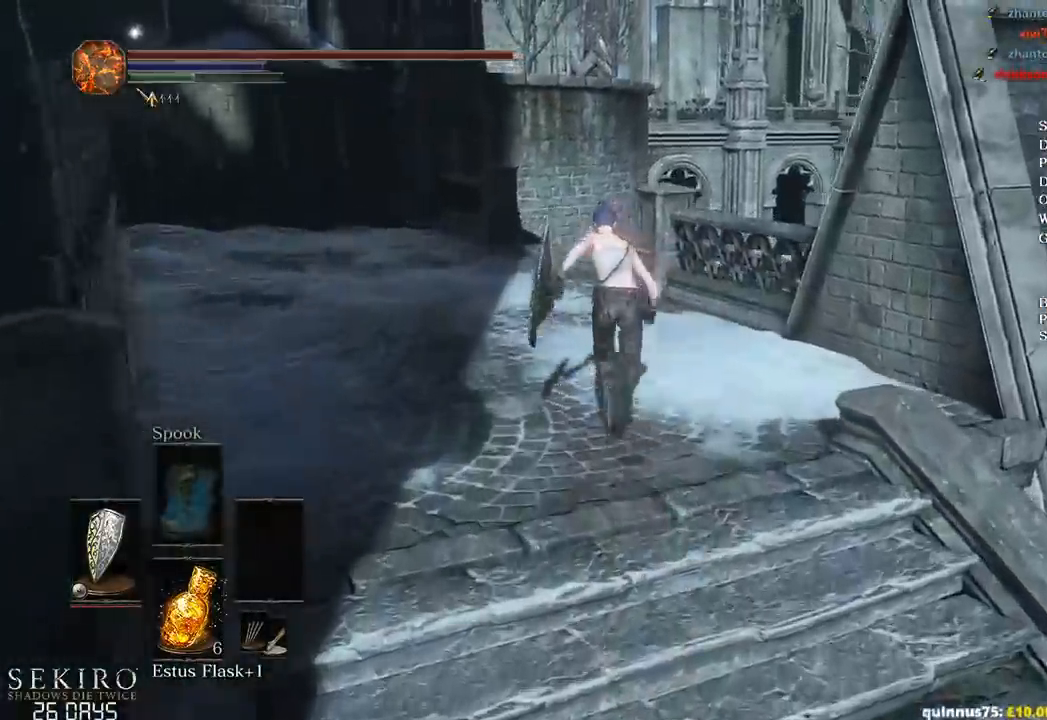
{"buttons": ["B"], "left_stick": "up", "right_stick": "center", "events": []}
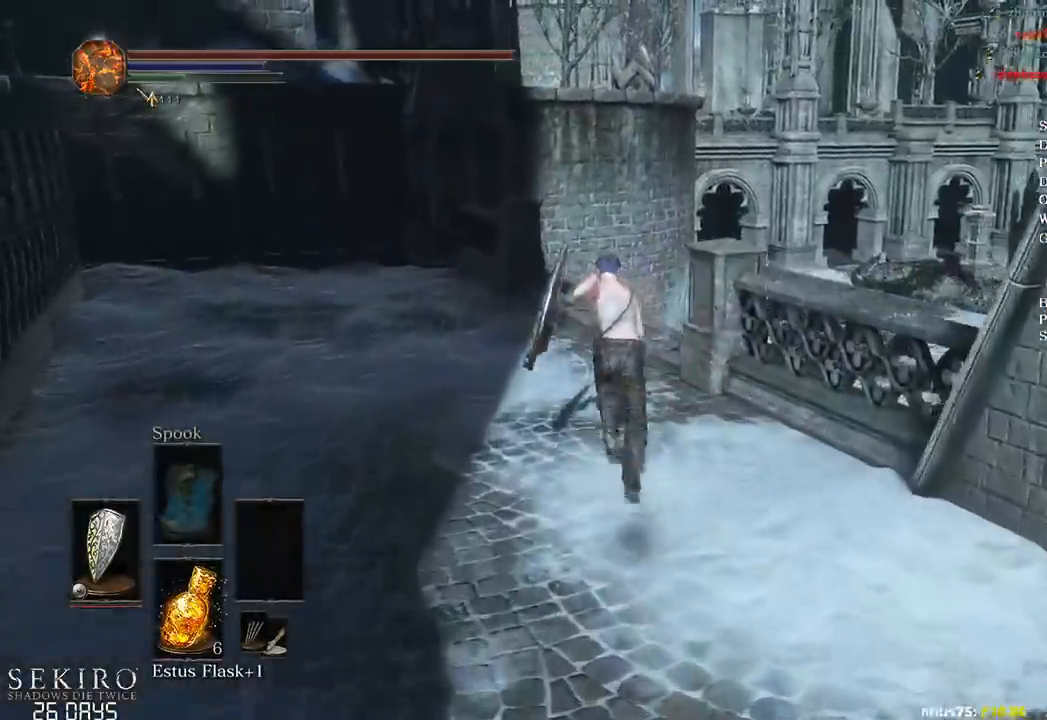
{"buttons": ["B"], "left_stick": "up", "right_stick": "down-right", "events": [[250, "right_stick", "down-right"]]}
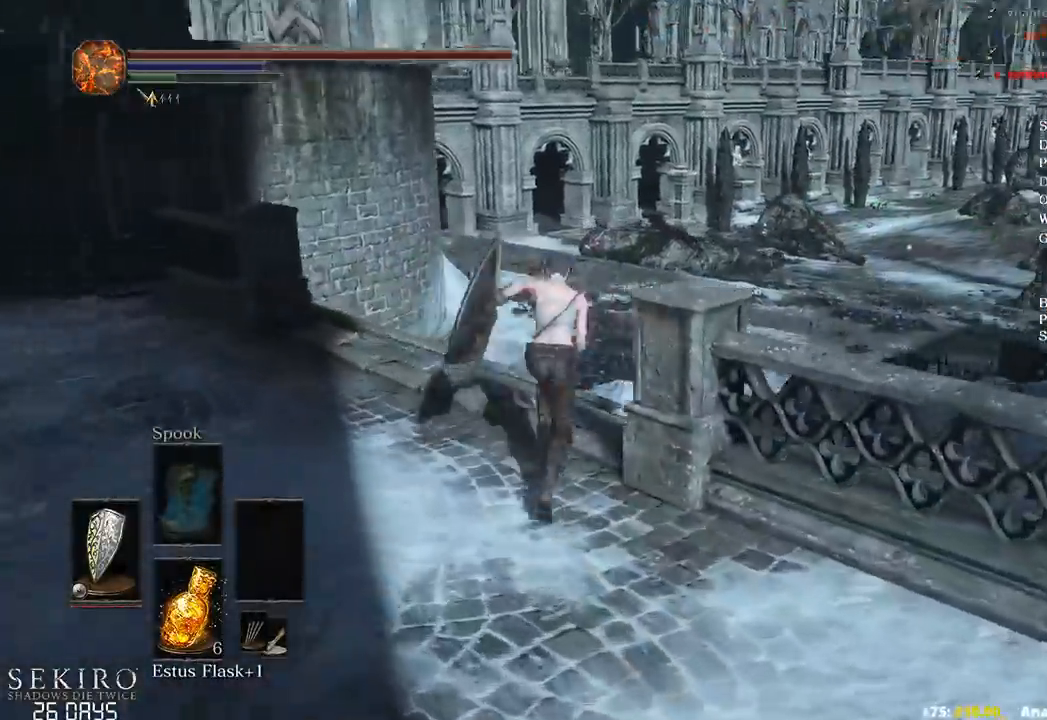
{"buttons": ["B"], "left_stick": "up", "right_stick": "right", "events": [[383, "right_stick", "right"]]}
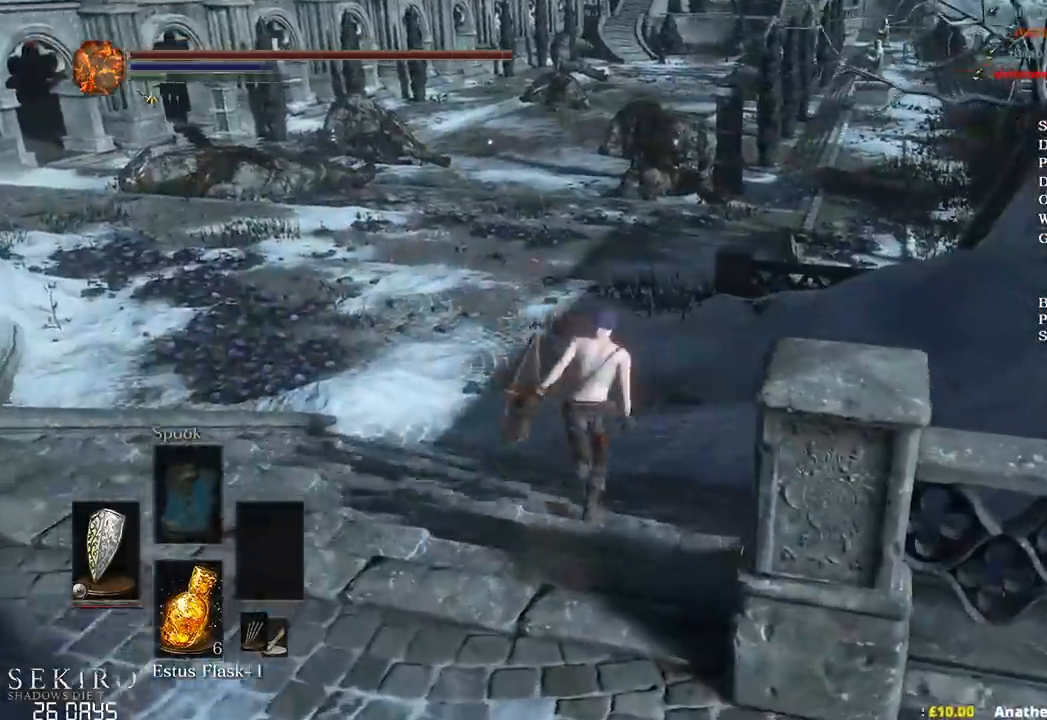
{"buttons": ["B"], "left_stick": "up", "right_stick": "right", "events": []}
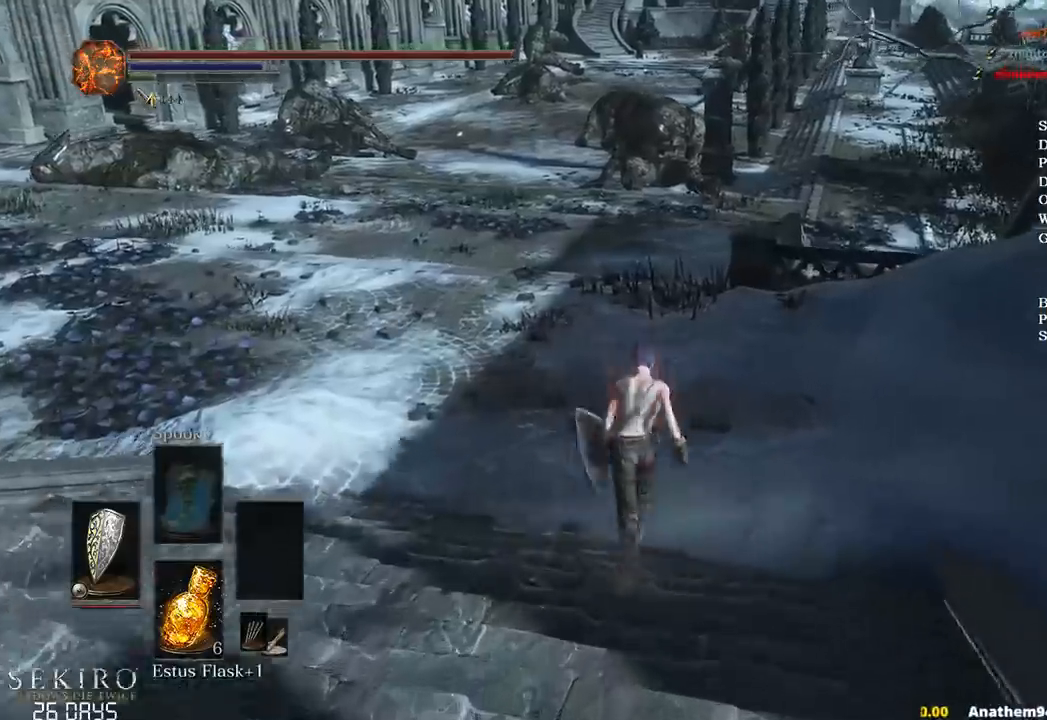
{"buttons": [], "left_stick": "up", "right_stick": "right", "events": [[150, "B", "up"]]}
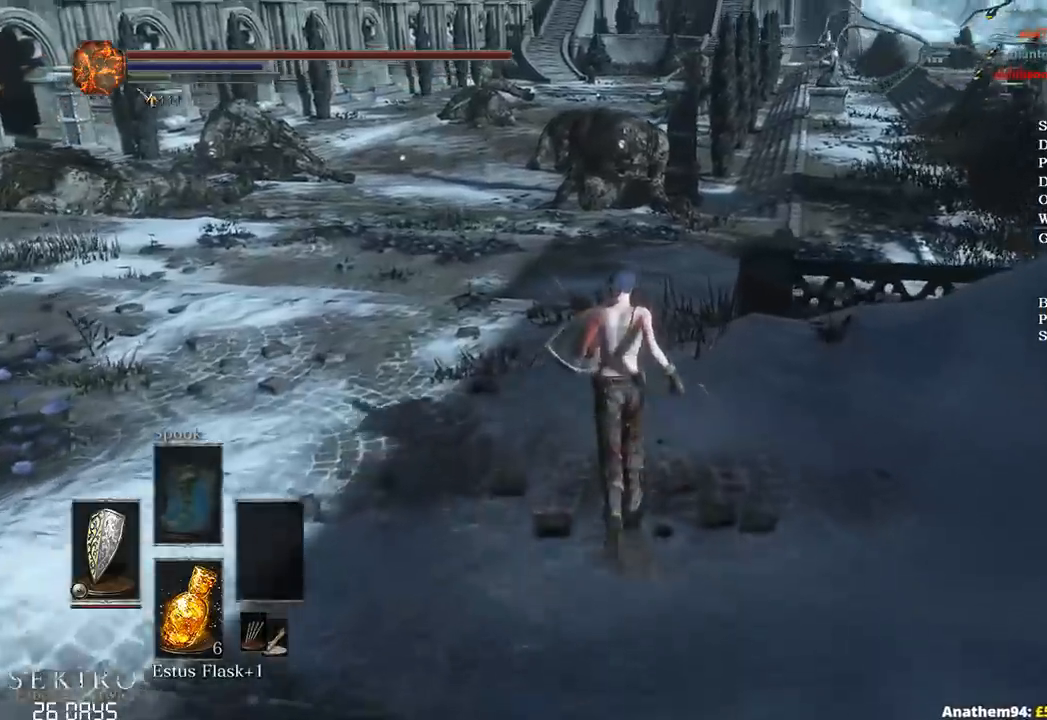
{"buttons": [], "left_stick": "up", "right_stick": "center", "events": [[333, "right_stick", "center"]]}
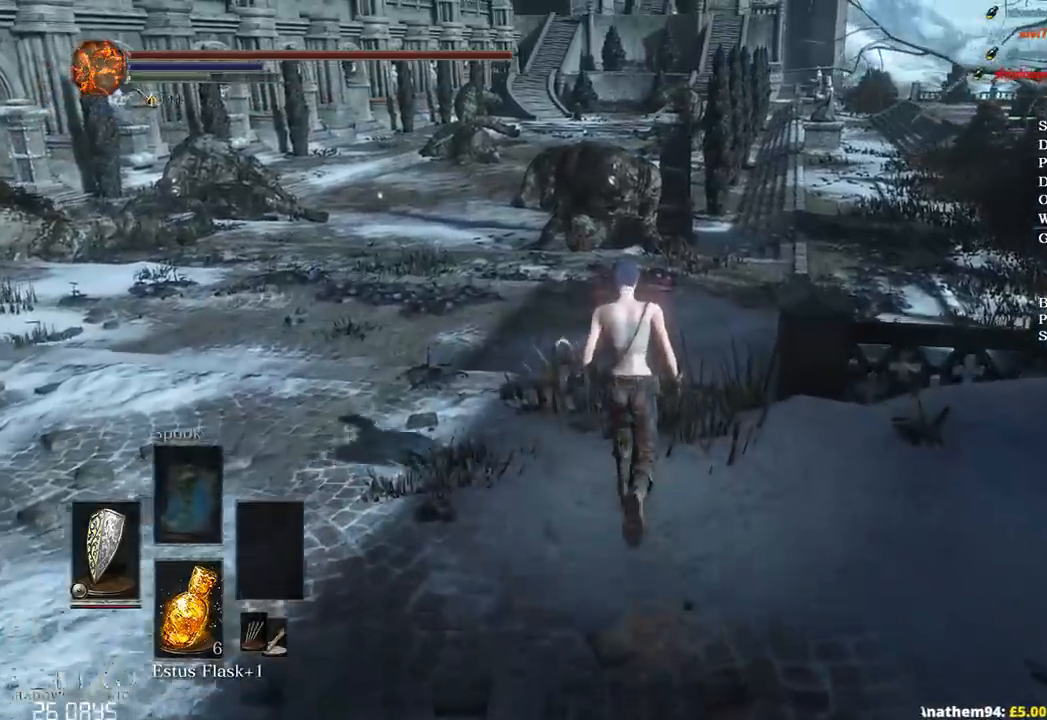
{"buttons": ["B"], "left_stick": "up", "right_stick": "center", "events": [[17, "B", "down"]]}
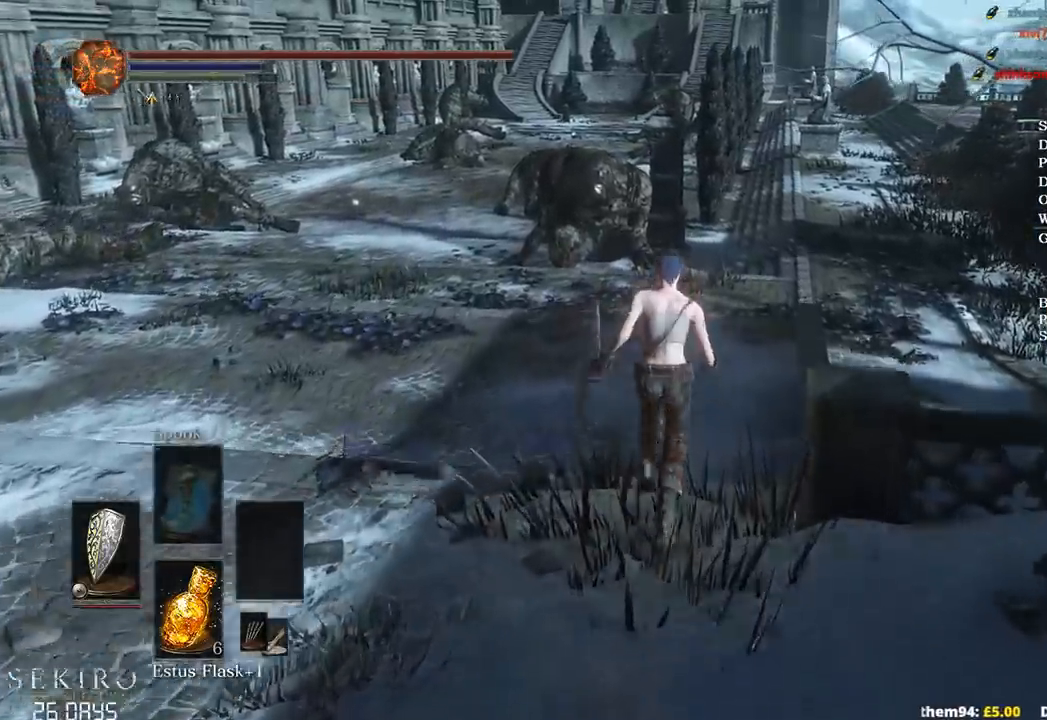
{"buttons": ["B"], "left_stick": "up", "right_stick": "center"}
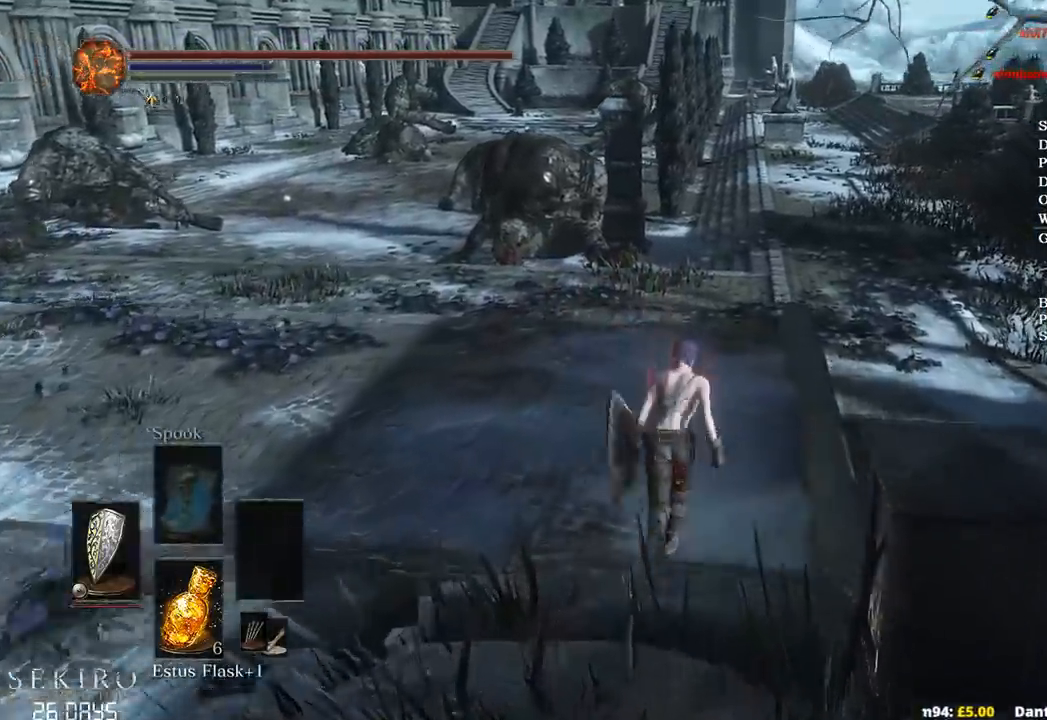
{"buttons": ["B"], "left_stick": "up", "right_stick": "center", "events": []}
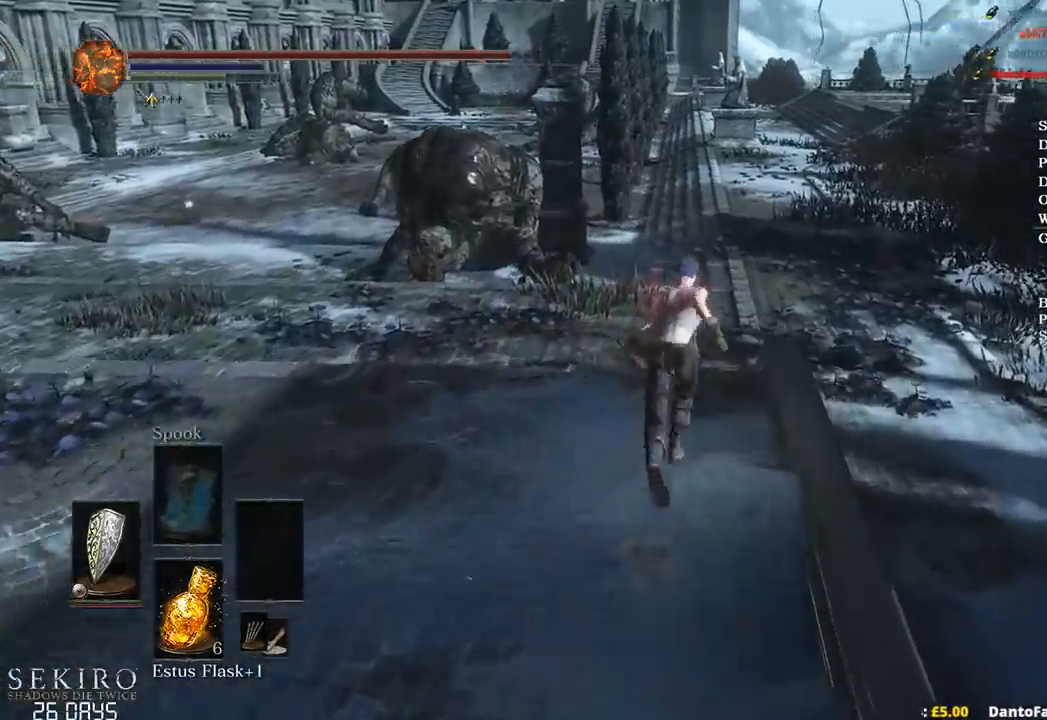
{"buttons": ["B"], "left_stick": "up", "right_stick": "center", "events": []}
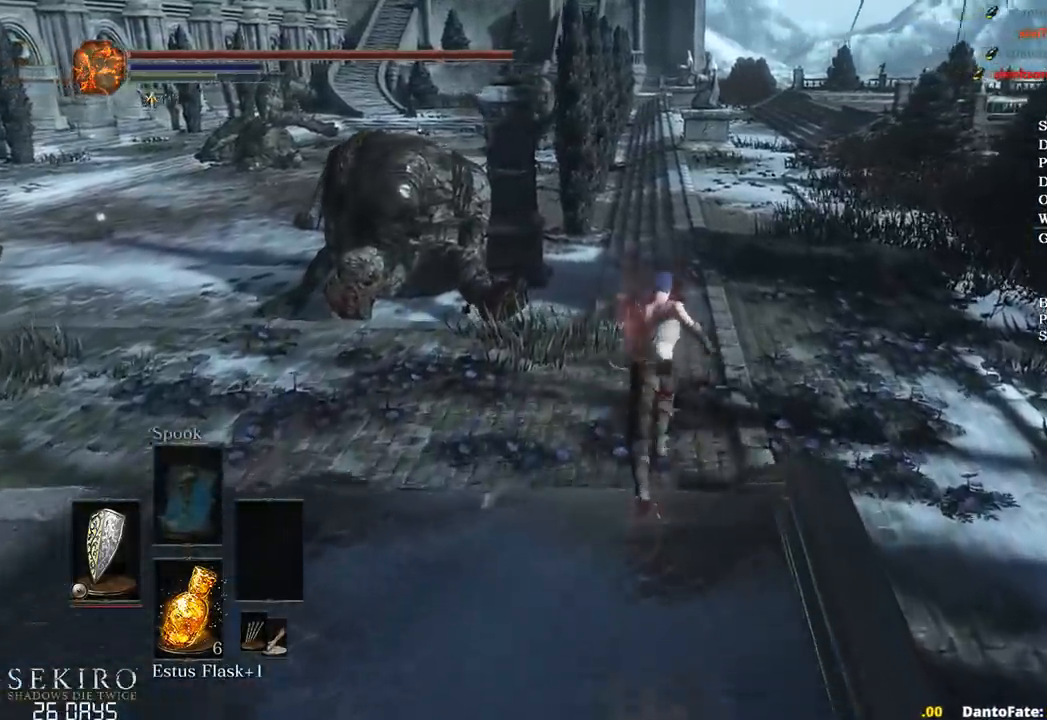
{"buttons": ["B"], "left_stick": "up", "right_stick": "up-left", "events": [[467, "right_stick", "up-left"]]}
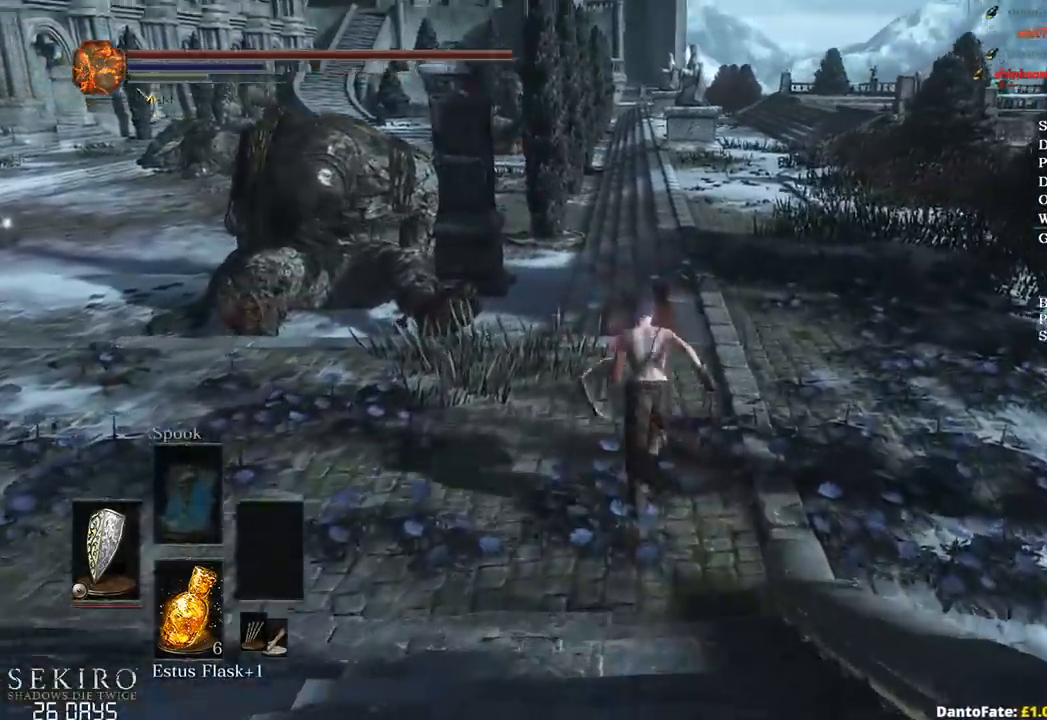
{"buttons": ["B"], "left_stick": "up", "right_stick": "center", "events": [[133, "right_stick", "center"]]}